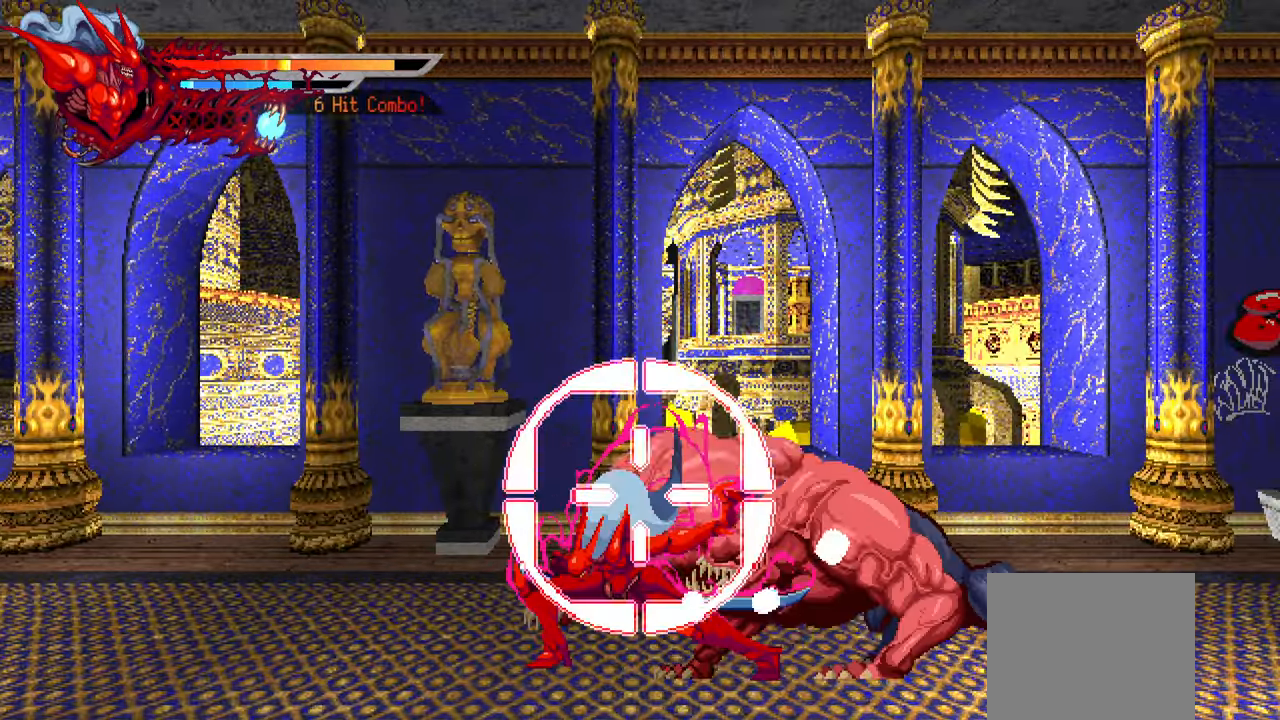
Gameplay with a controller (PlayStation layout); each line is a JSON object with the inputs held at the frame after it. "events" lists button and stick changes between this image and that frame as [ms after this image, input, new state], when the widget could be followed in between. Not read: left_stick.
{"buttons": ["DPAD_RIGHT"], "right_stick": "center", "events": [[200, "DPAD_RIGHT", "down"], [250, "TRIANGLE", "up"]]}
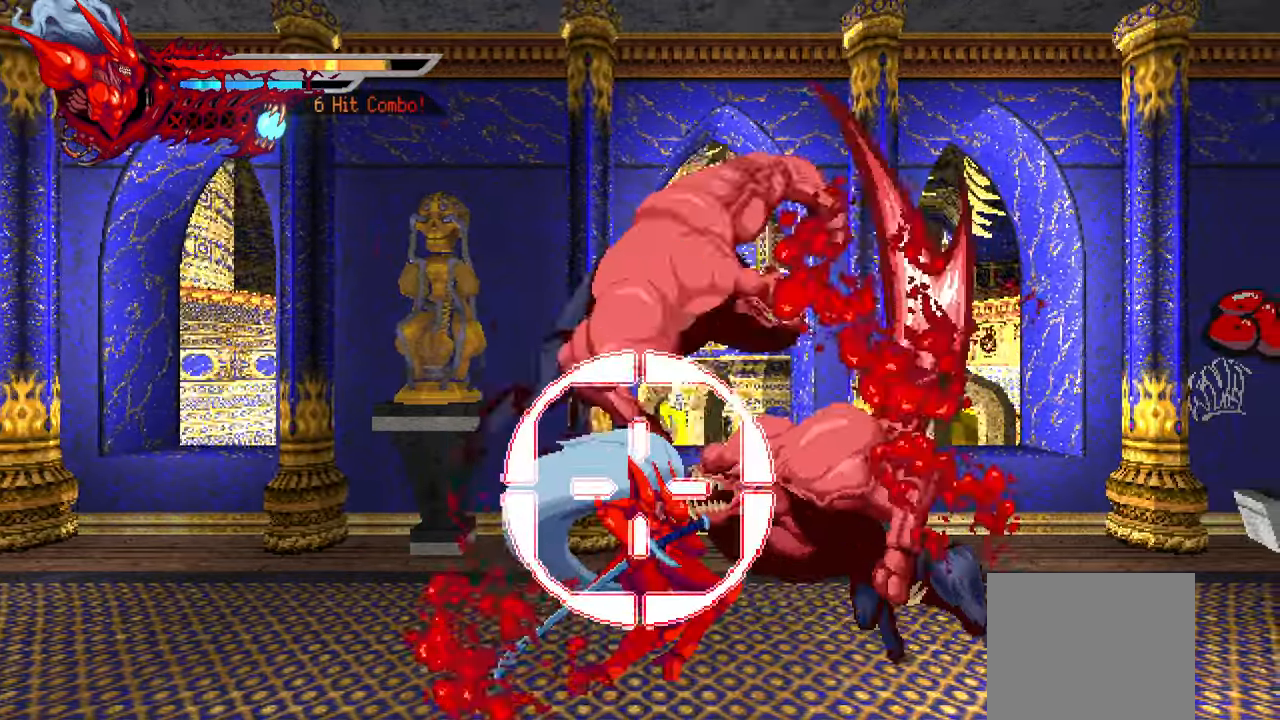
{"buttons": ["DPAD_RIGHT"], "right_stick": "center", "events": []}
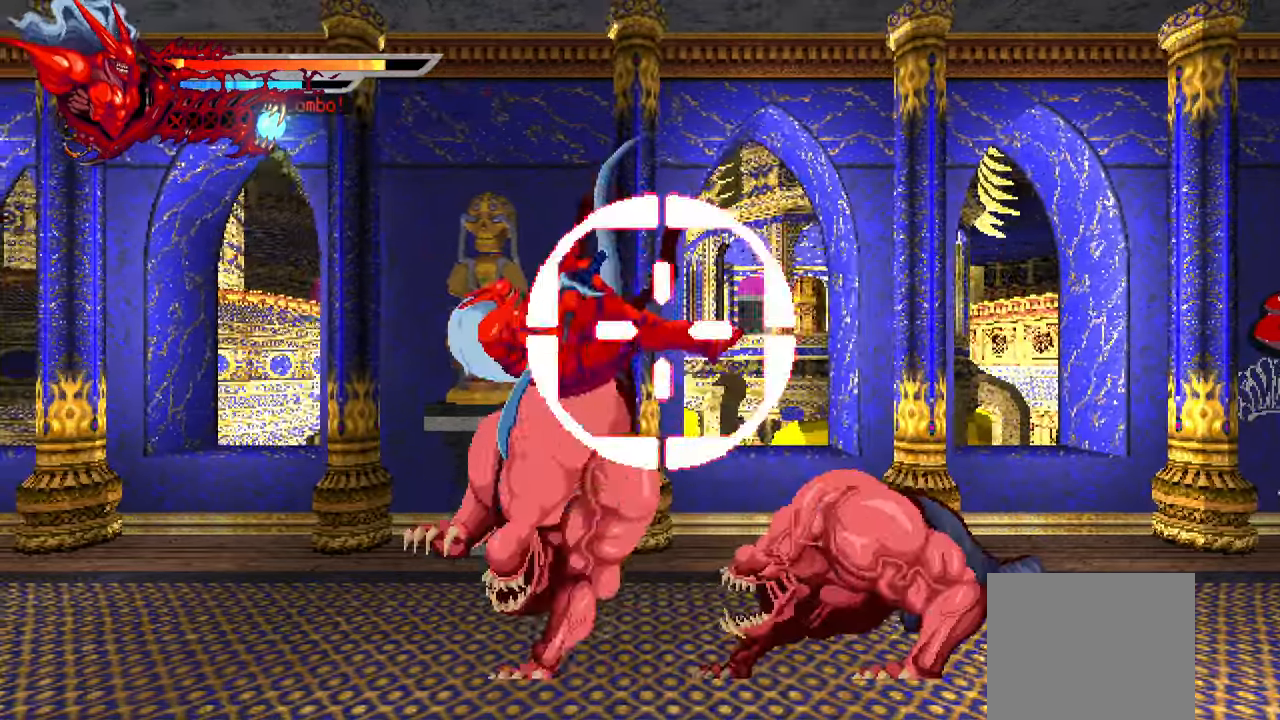
{"buttons": ["CROSS"], "right_stick": "center", "events": [[134, "DPAD_RIGHT", "up"], [434, "CROSS", "down"]]}
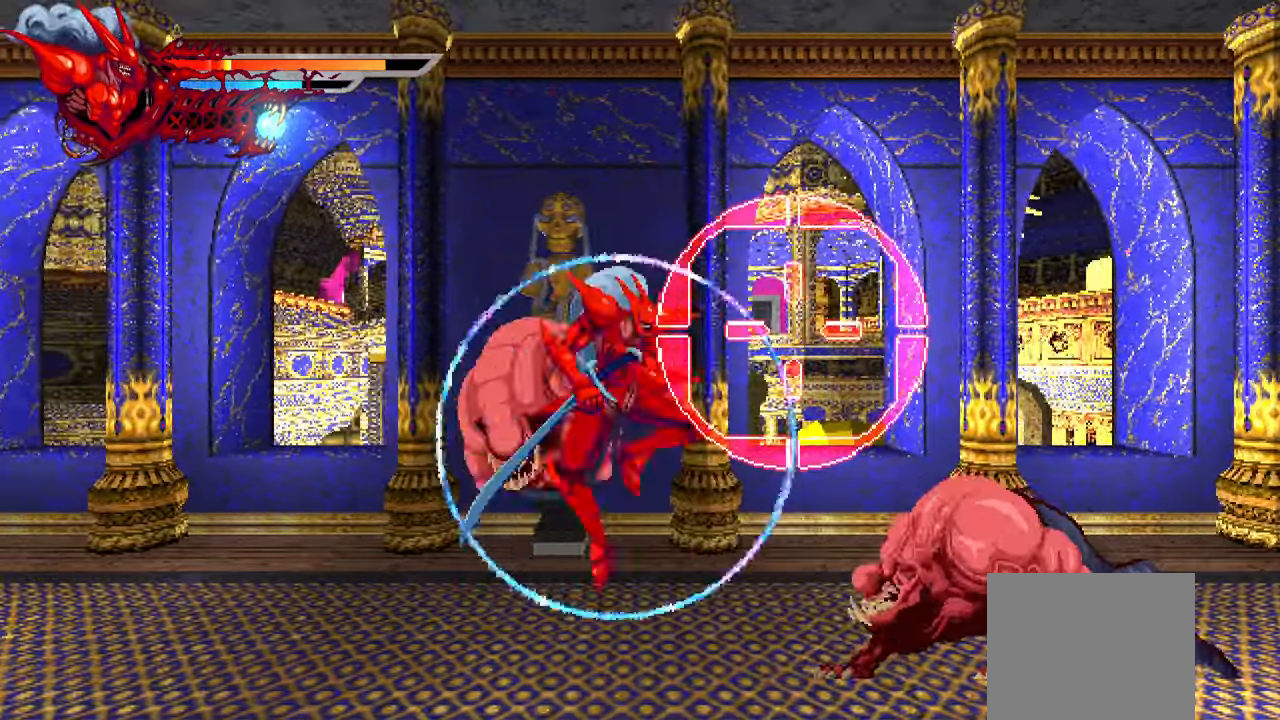
{"buttons": [], "right_stick": "center", "events": [[34, "CROSS", "up"], [84, "CROSS", "down"], [184, "CROSS", "up"]]}
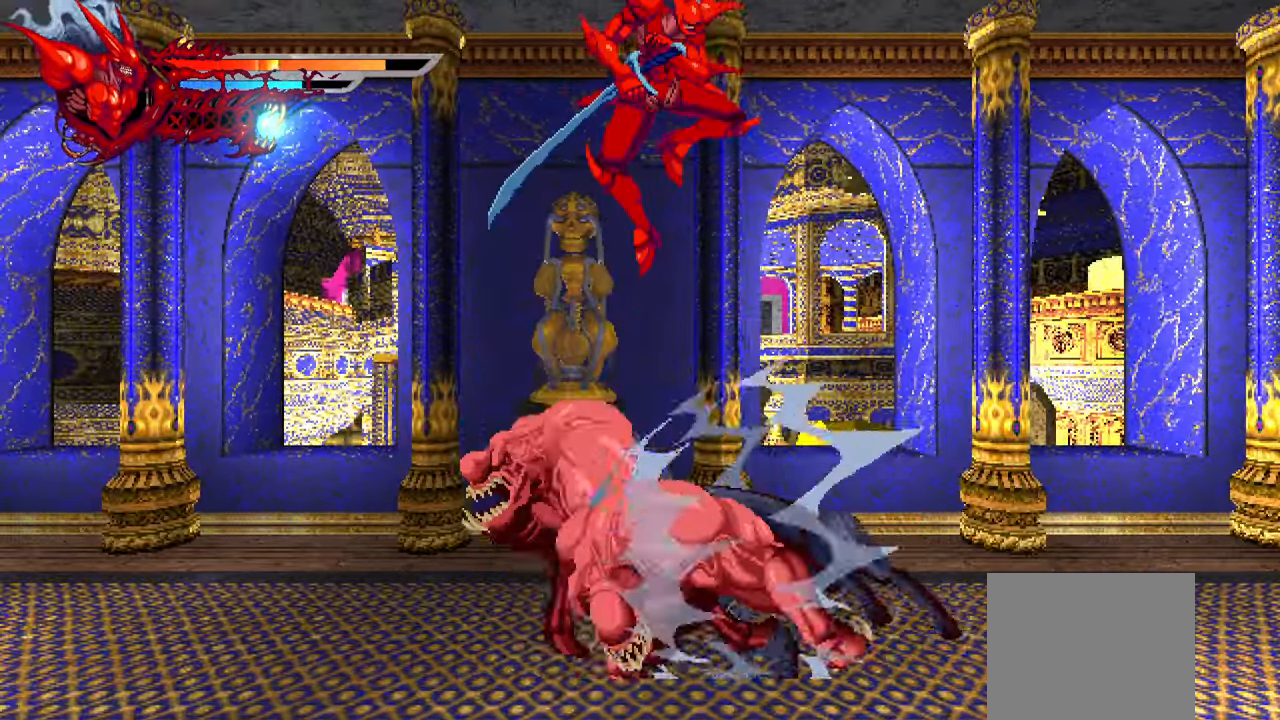
{"buttons": ["DPAD_LEFT"], "right_stick": "center", "events": [[300, "SQUARE", "down"], [333, "DPAD_LEFT", "down"], [366, "SQUARE", "up"], [433, "SQUARE", "down"], [500, "SQUARE", "up"]]}
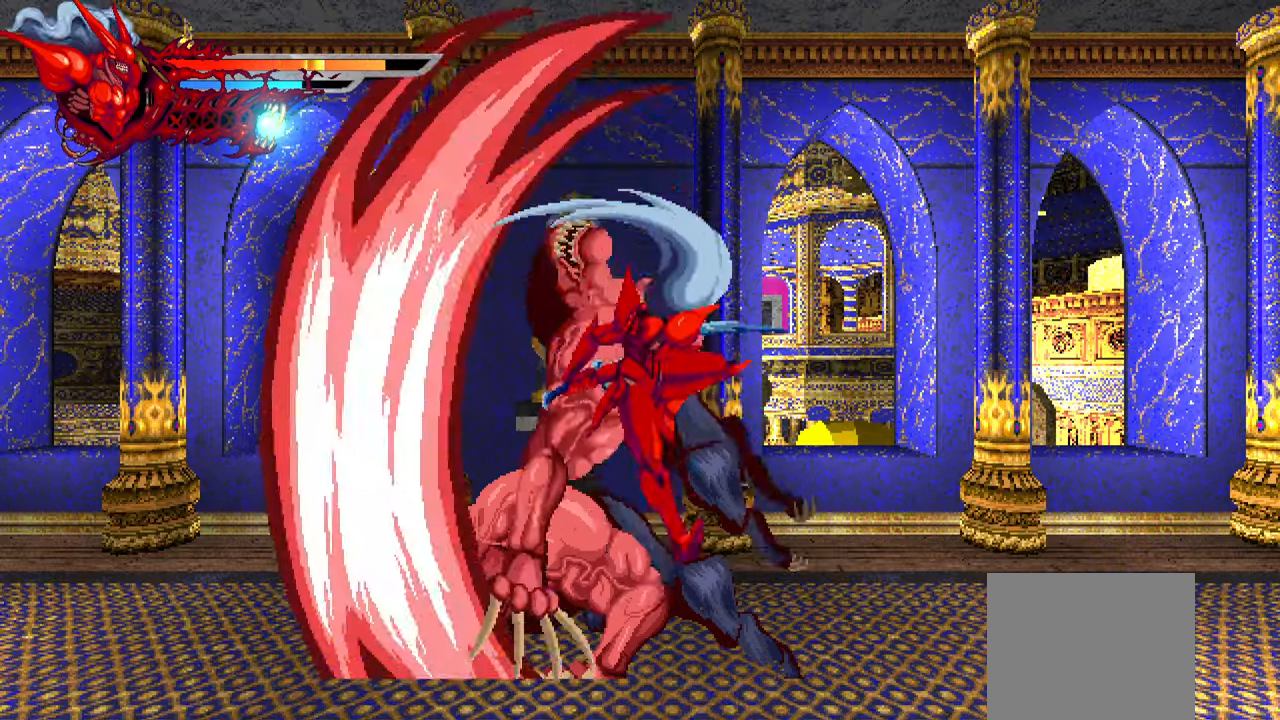
{"buttons": ["SQUARE", "DPAD_LEFT"], "right_stick": "center", "events": [[83, "SQUARE", "down"], [150, "SQUARE", "up"], [216, "SQUARE", "down"], [266, "SQUARE", "up"], [333, "SQUARE", "down"], [400, "SQUARE", "up"], [466, "SQUARE", "down"]]}
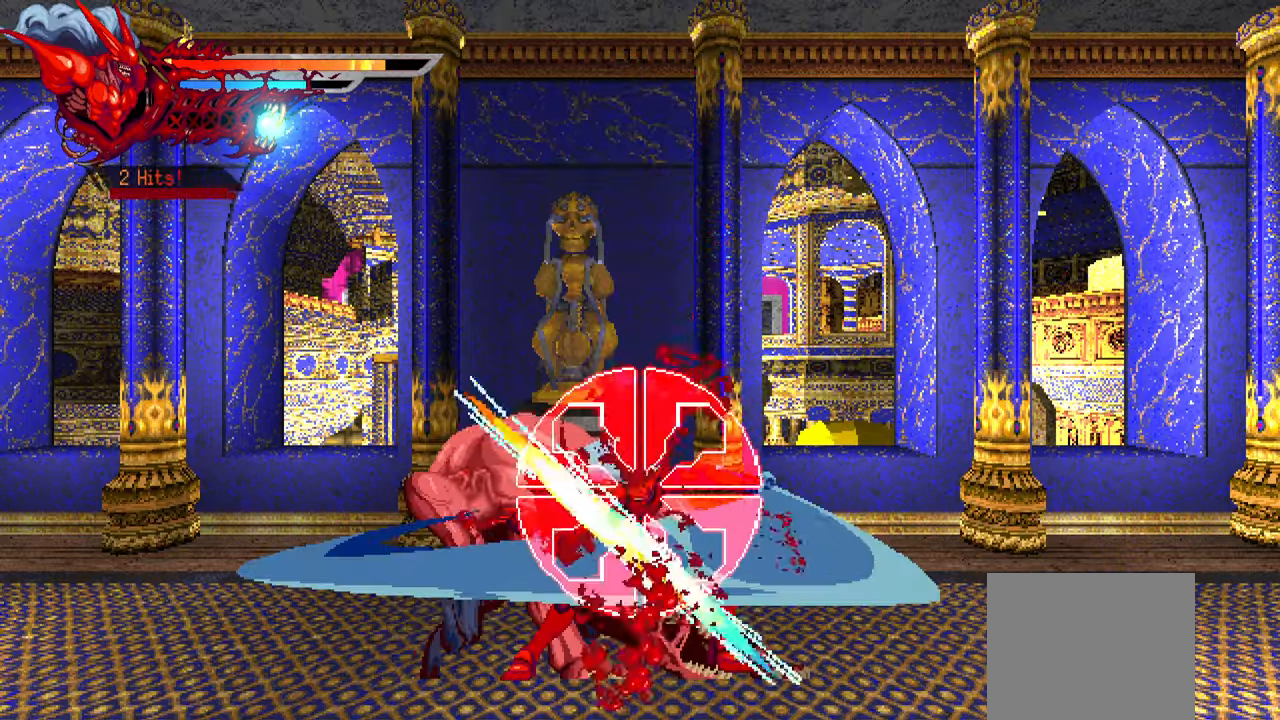
{"buttons": ["TRIANGLE", "DPAD_LEFT"], "right_stick": "center", "events": [[50, "SQUARE", "up"], [200, "TRIANGLE", "down"], [300, "TRIANGLE", "up"], [366, "TRIANGLE", "down"], [416, "TRIANGLE", "up"], [483, "TRIANGLE", "down"]]}
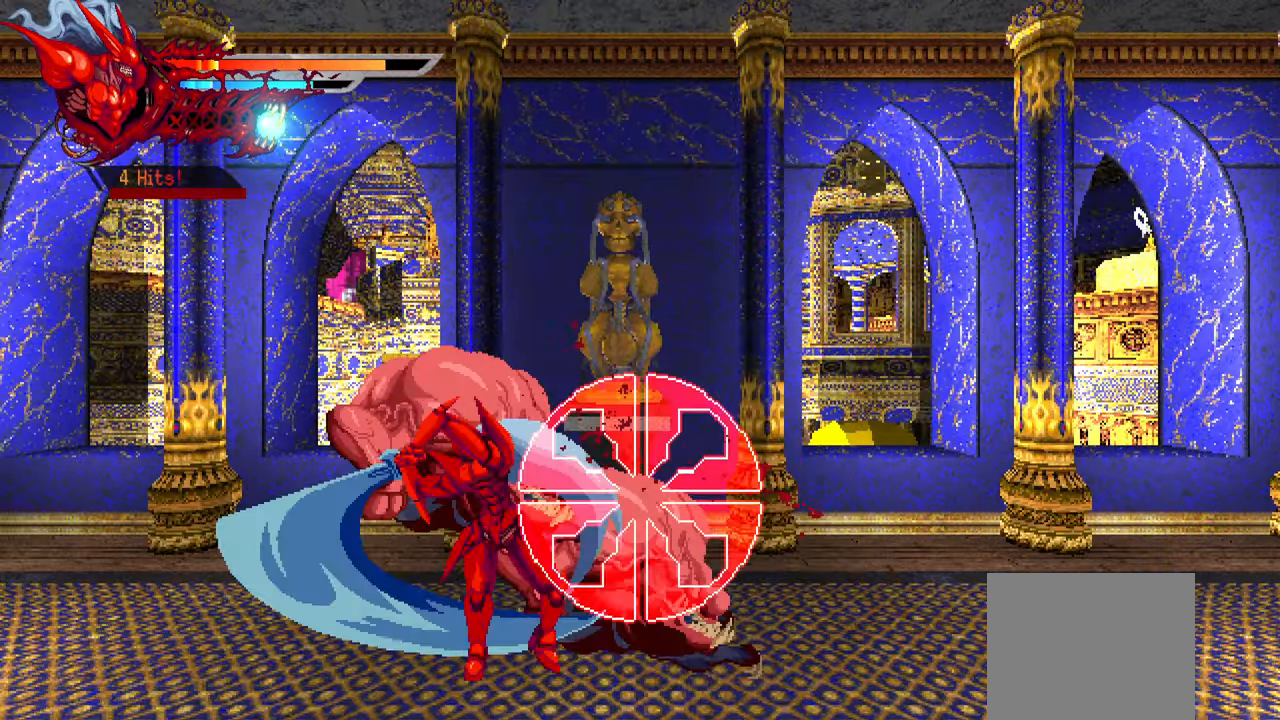
{"buttons": ["DPAD_LEFT"], "right_stick": "center", "events": [[50, "TRIANGLE", "up"], [133, "TRIANGLE", "down"], [183, "L1", "down"], [200, "TRIANGLE", "up"], [383, "L1", "up"]]}
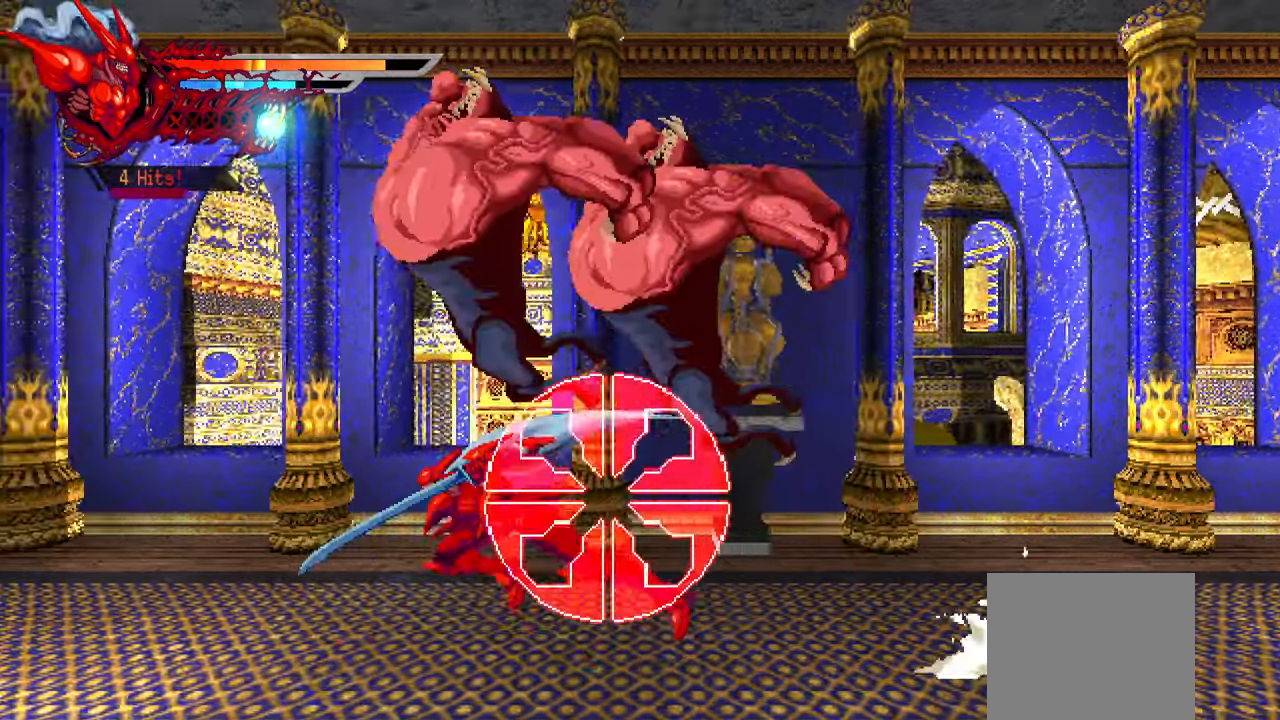
{"buttons": ["DPAD_LEFT"], "right_stick": "center", "events": [[133, "DPAD_LEFT", "up"], [200, "DPAD_LEFT", "down"], [366, "SQUARE", "down"], [450, "SQUARE", "up"]]}
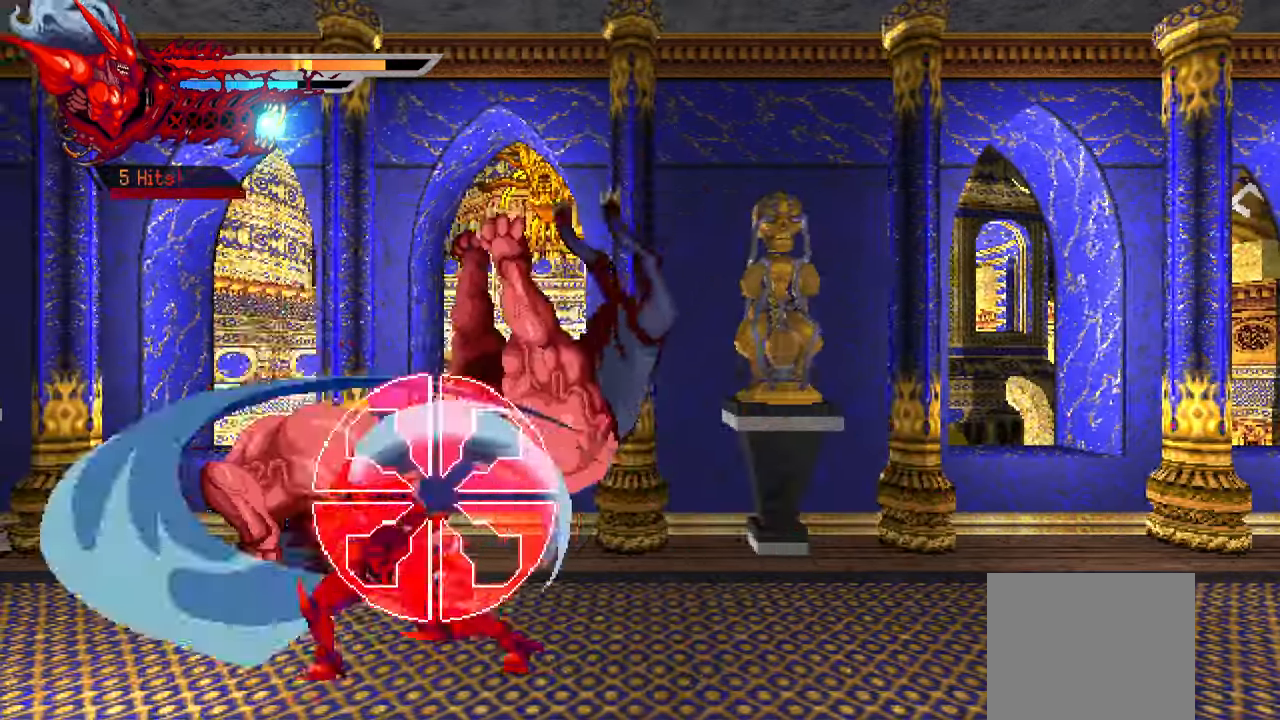
{"buttons": ["L1", "DPAD_RIGHT"], "right_stick": "center", "events": [[33, "SQUARE", "down"], [50, "DPAD_LEFT", "up"], [100, "SQUARE", "up"], [150, "SQUARE", "down"], [233, "SQUARE", "up"], [300, "SQUARE", "down"], [350, "DPAD_RIGHT", "down"], [366, "SQUARE", "up"], [433, "L1", "down"]]}
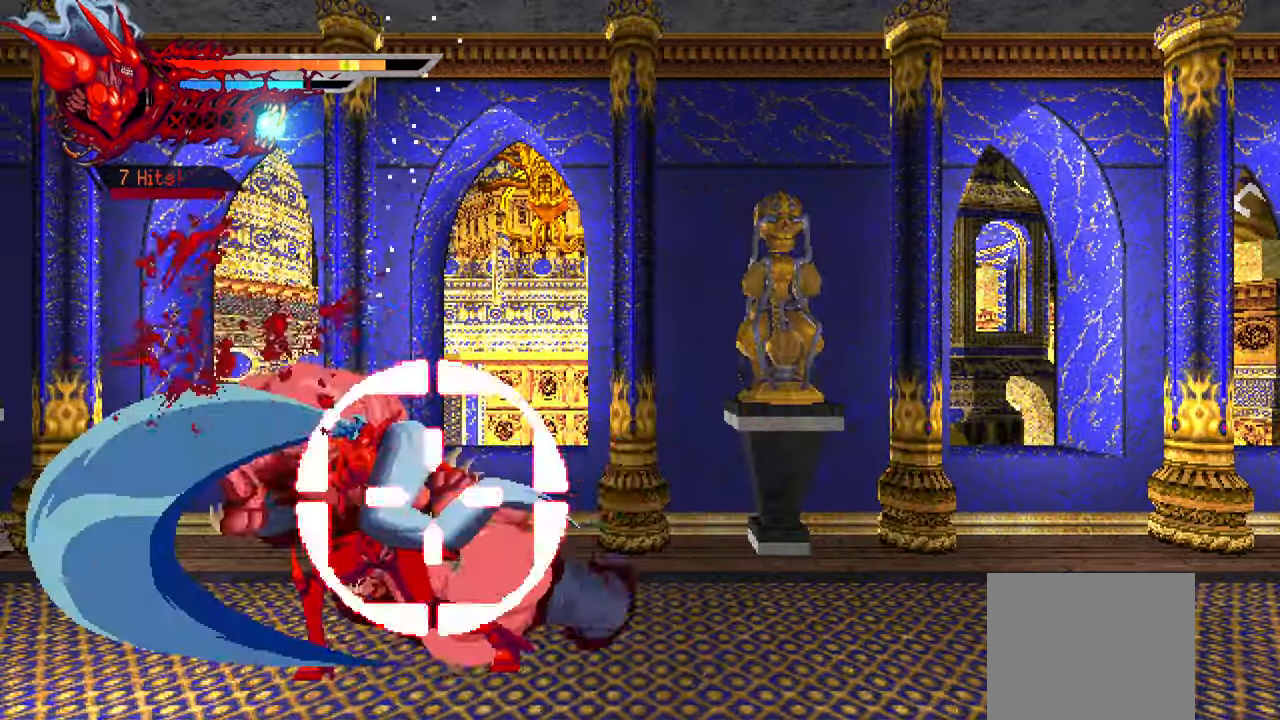
{"buttons": ["DPAD_RIGHT"], "right_stick": "center", "events": [[183, "L1", "up"], [300, "L1", "down"], [416, "L1", "up"]]}
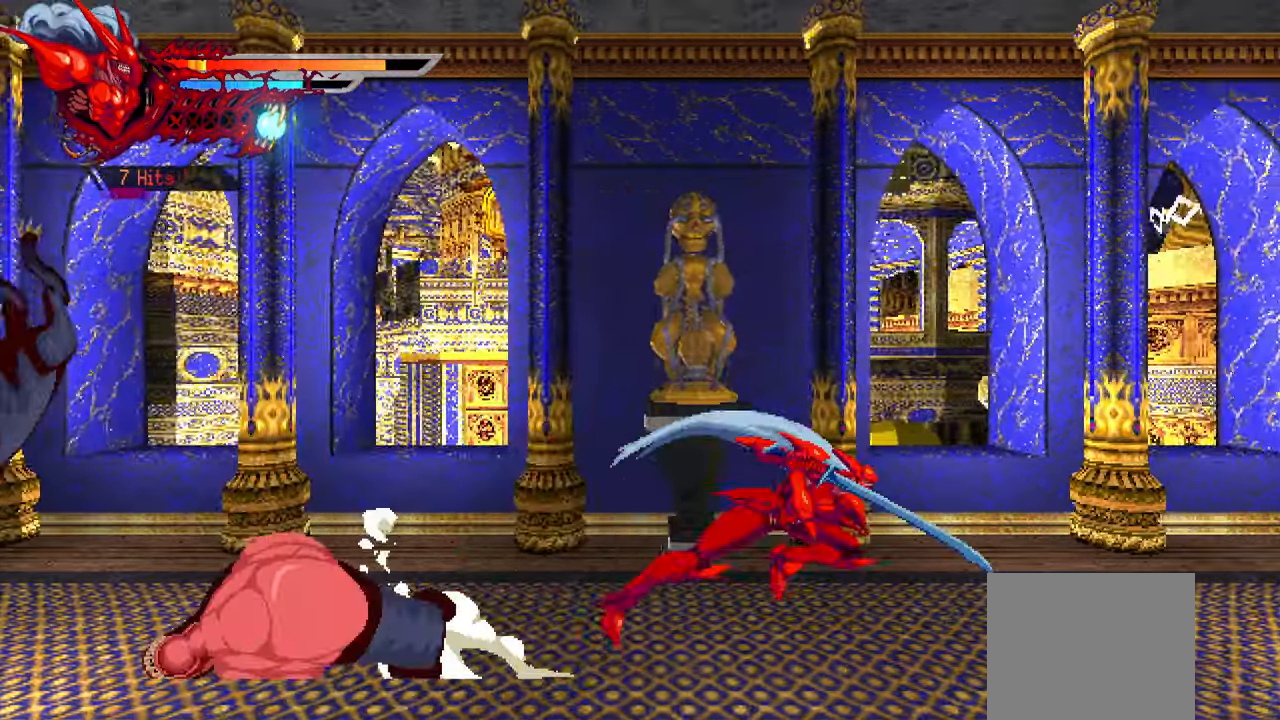
{"buttons": [], "right_stick": "center", "events": [[50, "DPAD_RIGHT", "up"], [200, "DPAD_LEFT", "down"], [266, "L1", "down"], [433, "L1", "up"], [483, "DPAD_LEFT", "up"]]}
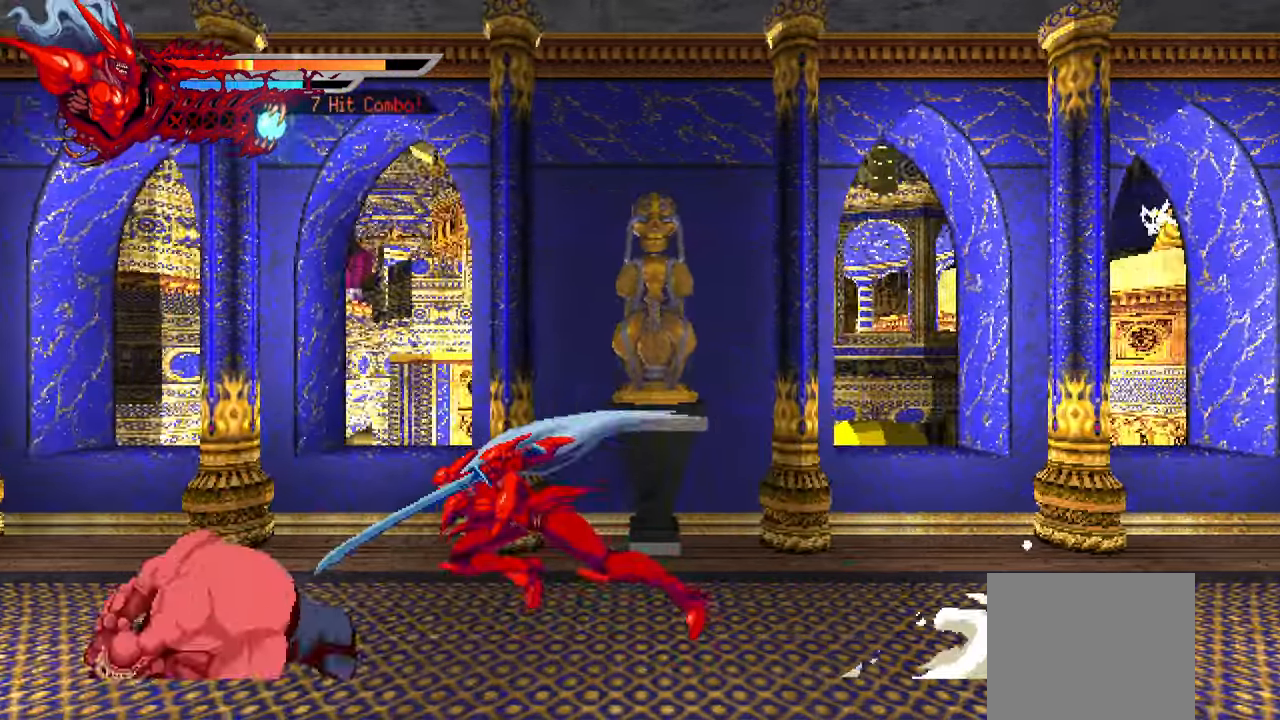
{"buttons": ["TRIANGLE"], "right_stick": "center", "events": [[183, "TRIANGLE", "down"]]}
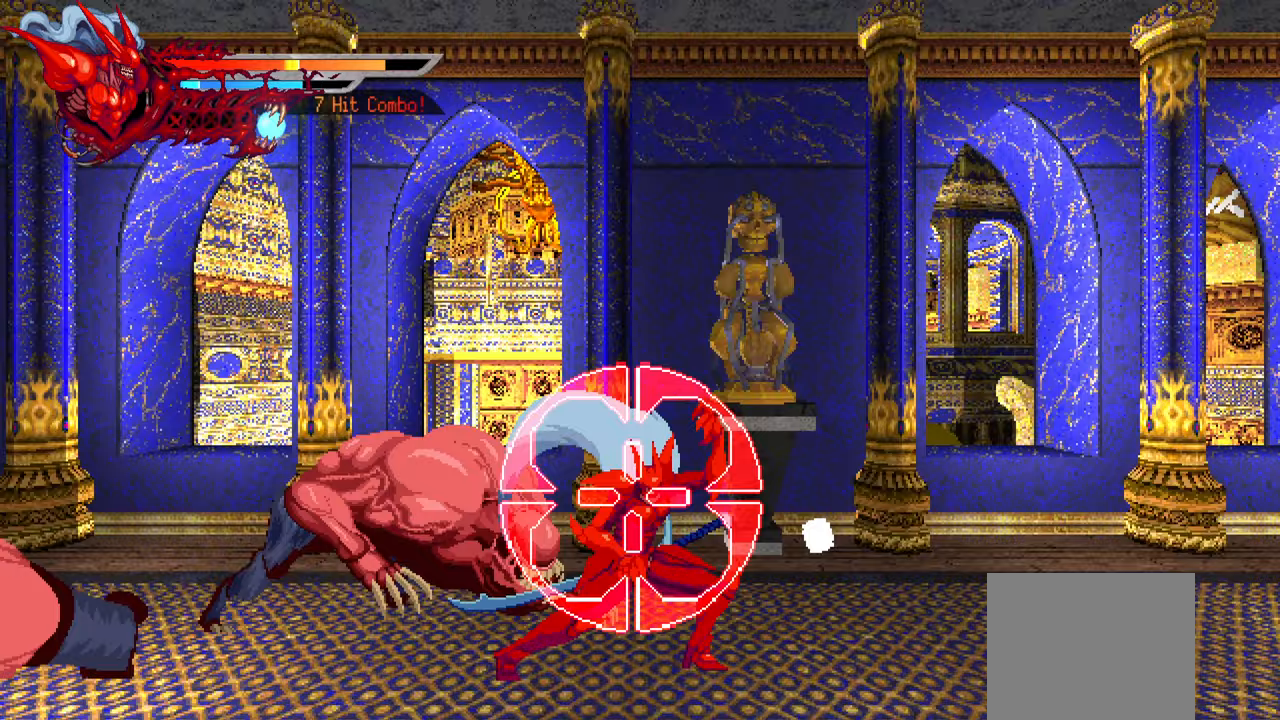
{"buttons": ["DPAD_LEFT"], "right_stick": "center", "events": [[67, "TRIANGLE", "up"], [100, "DPAD_LEFT", "down"]]}
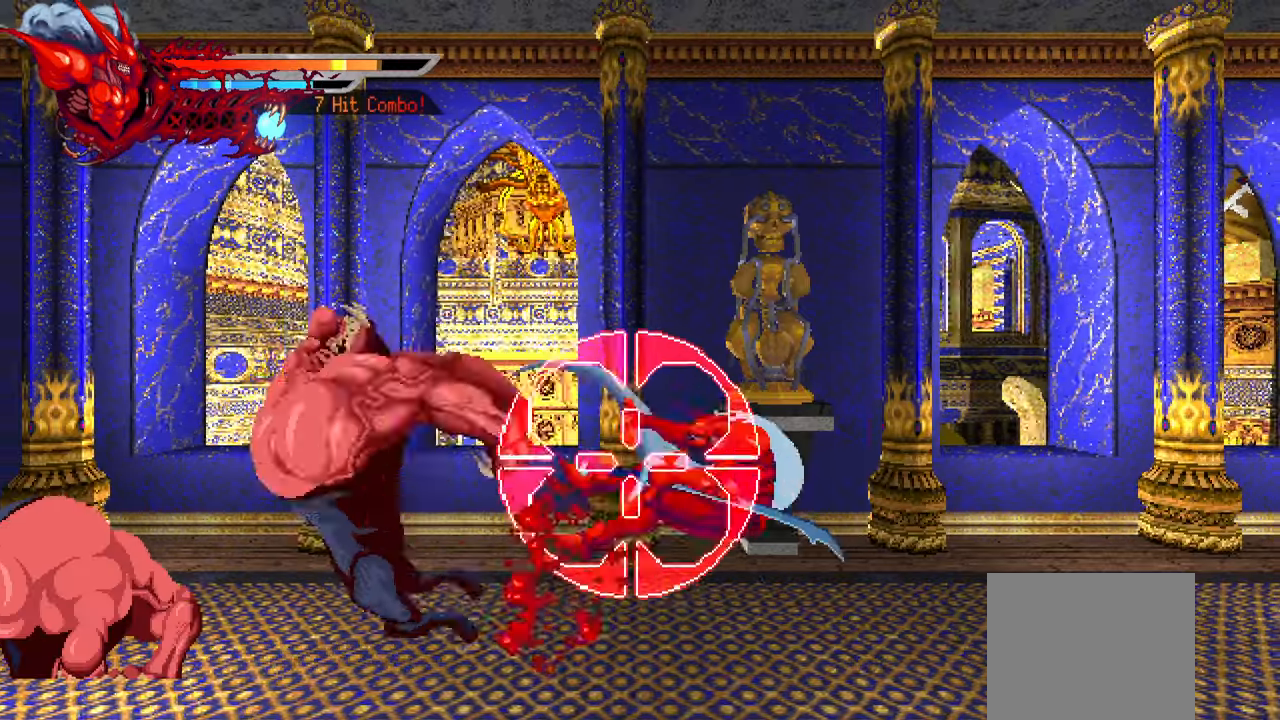
{"buttons": ["L1", "DPAD_LEFT"], "right_stick": "center", "events": [[17, "SQUARE", "down"], [100, "SQUARE", "up"], [217, "SQUARE", "down"], [250, "SQUARE", "up"], [467, "L1", "down"]]}
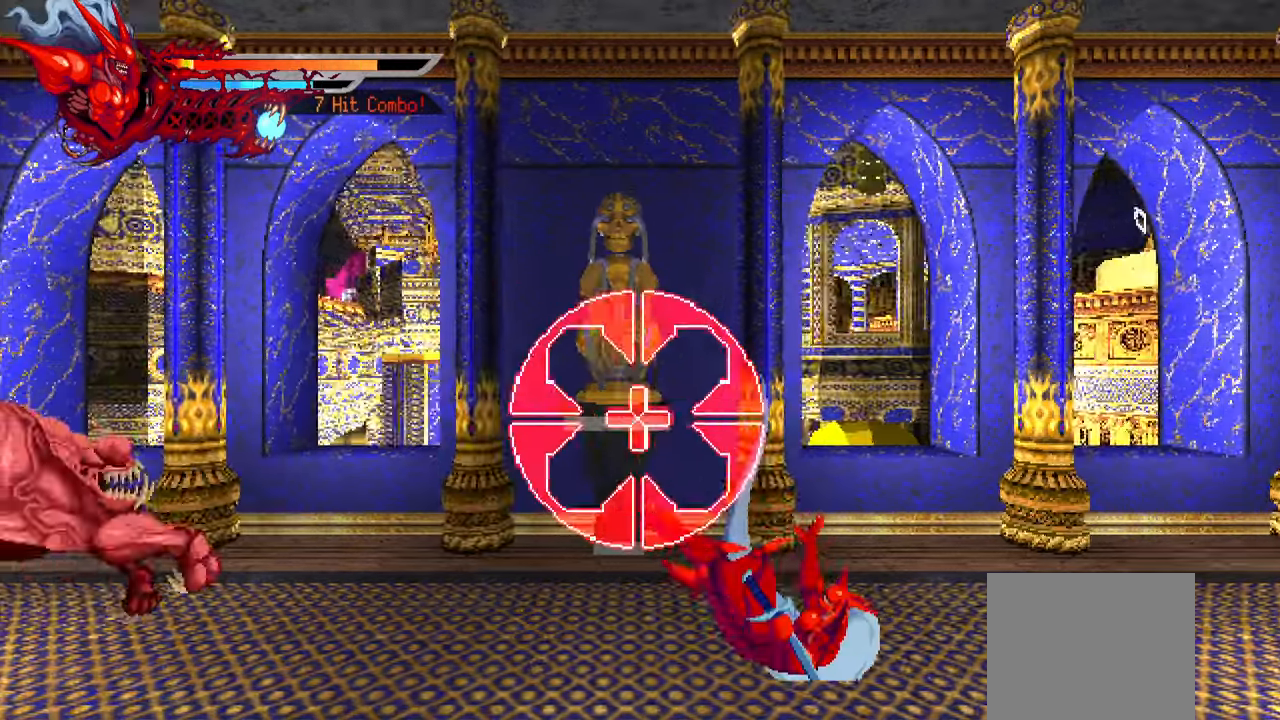
{"buttons": ["DPAD_LEFT"], "right_stick": "center", "events": [[67, "L1", "up"], [117, "CROSS", "down"], [217, "CROSS", "up"]]}
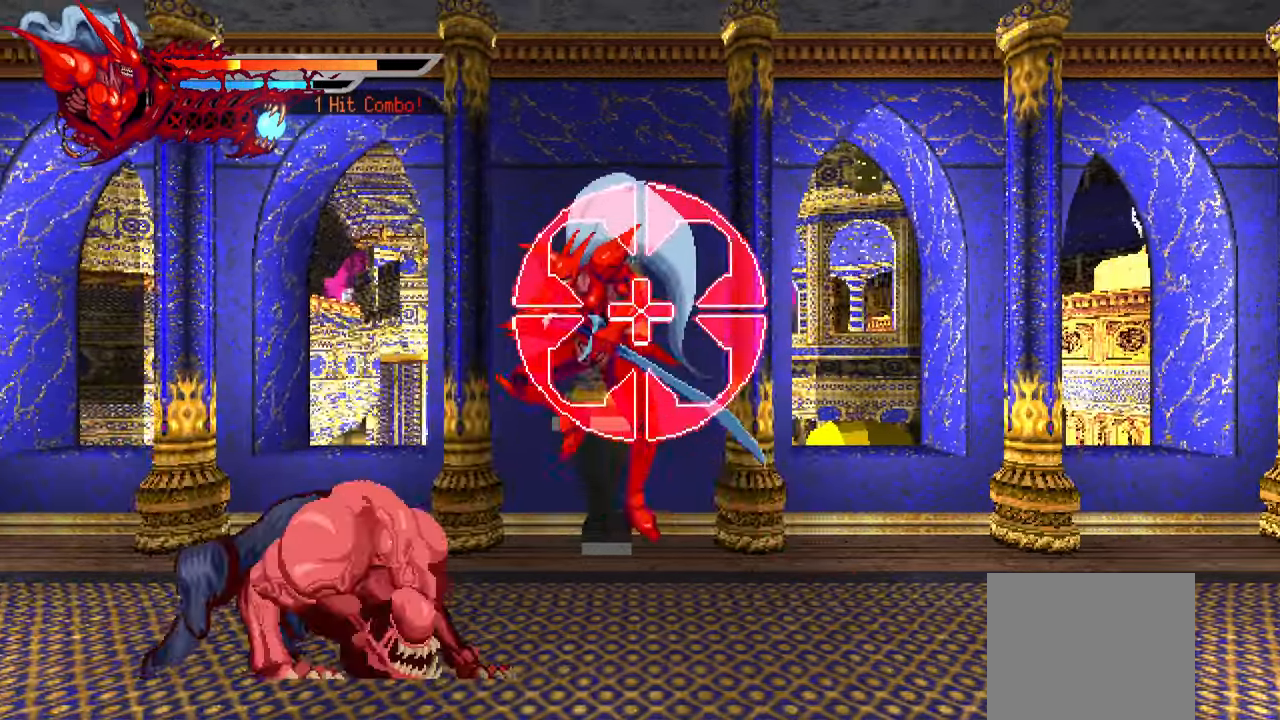
{"buttons": ["DPAD_LEFT"], "right_stick": "center", "events": [[117, "SQUARE", "down"], [200, "SQUARE", "up"], [267, "SQUARE", "down"], [333, "SQUARE", "up"], [417, "SQUARE", "down"], [467, "SQUARE", "up"]]}
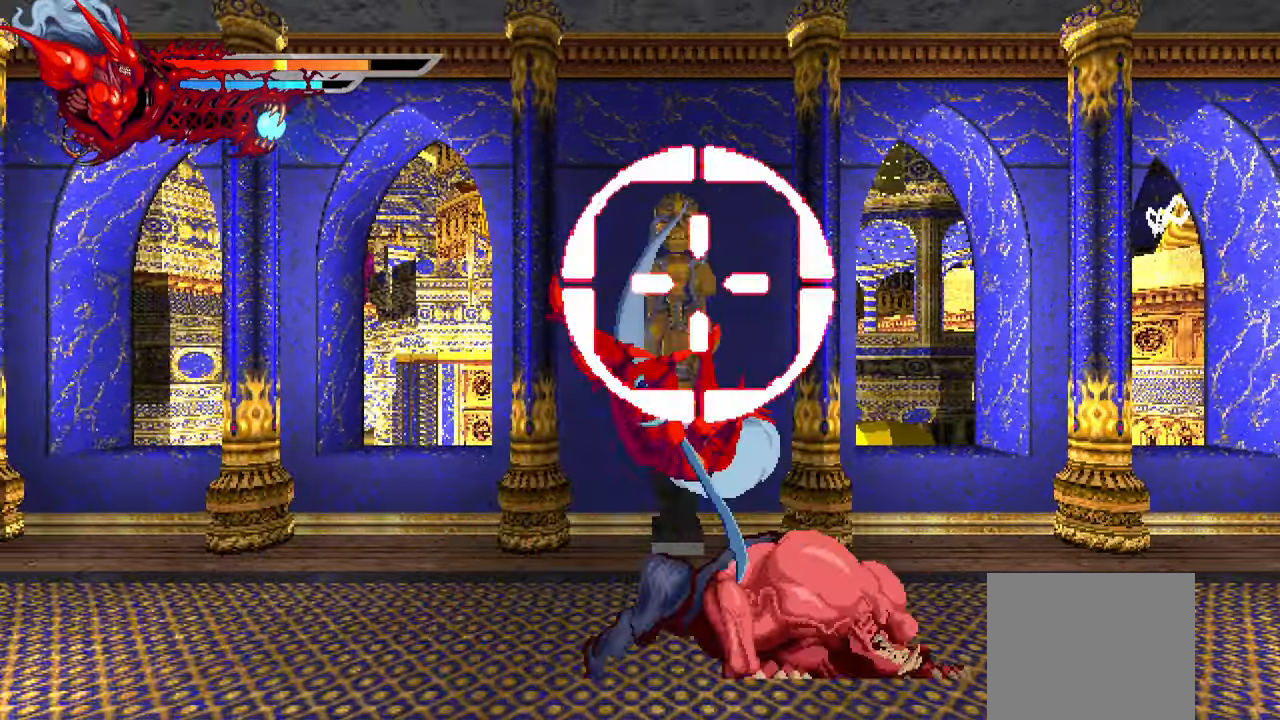
{"buttons": ["SQUARE", "DPAD_RIGHT"], "right_stick": "center", "events": [[267, "DPAD_LEFT", "up"], [350, "DPAD_RIGHT", "down"], [350, "SQUARE", "down"], [433, "SQUARE", "up"], [500, "SQUARE", "down"]]}
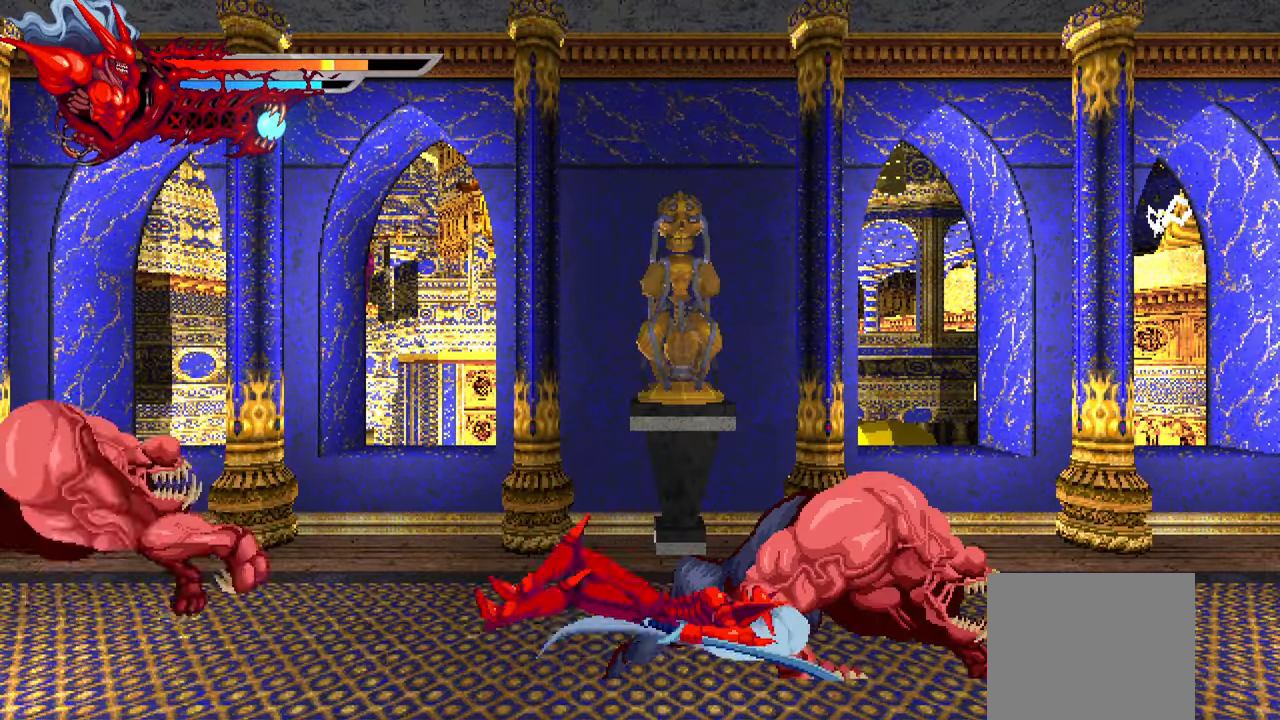
{"buttons": ["DPAD_RIGHT"], "right_stick": "center", "events": [[67, "SQUARE", "up"], [117, "SQUARE", "down"], [217, "SQUARE", "up"]]}
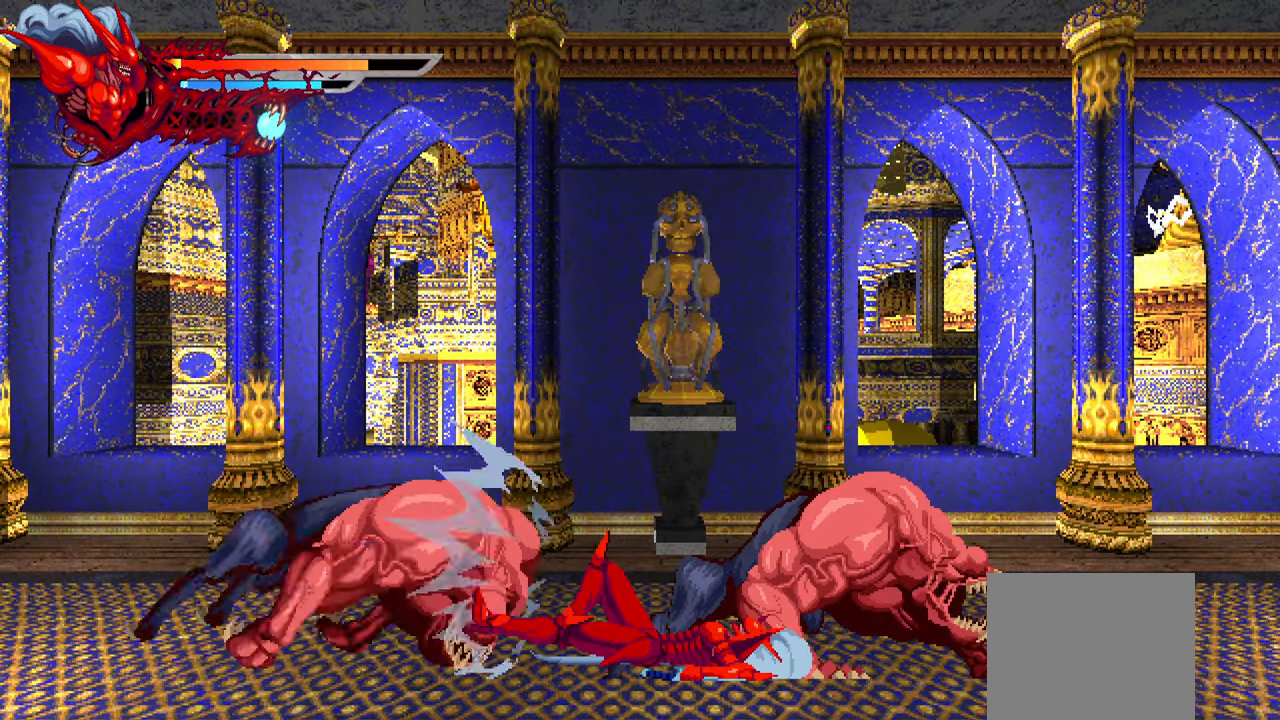
{"buttons": ["DPAD_RIGHT"], "right_stick": "center", "events": []}
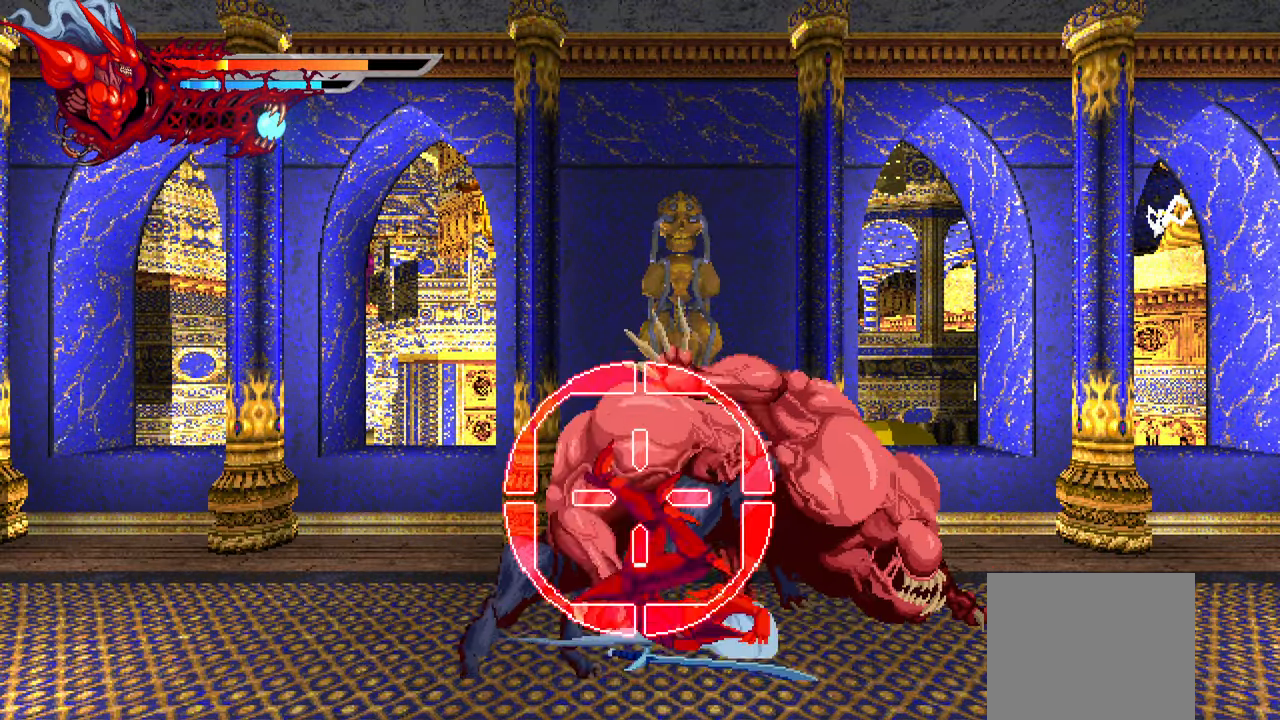
{"buttons": ["SQUARE", "DPAD_RIGHT"], "right_stick": "center", "events": [[183, "SQUARE", "down"], [250, "SQUARE", "up"], [350, "SQUARE", "down"], [400, "SQUARE", "up"], [450, "SQUARE", "down"]]}
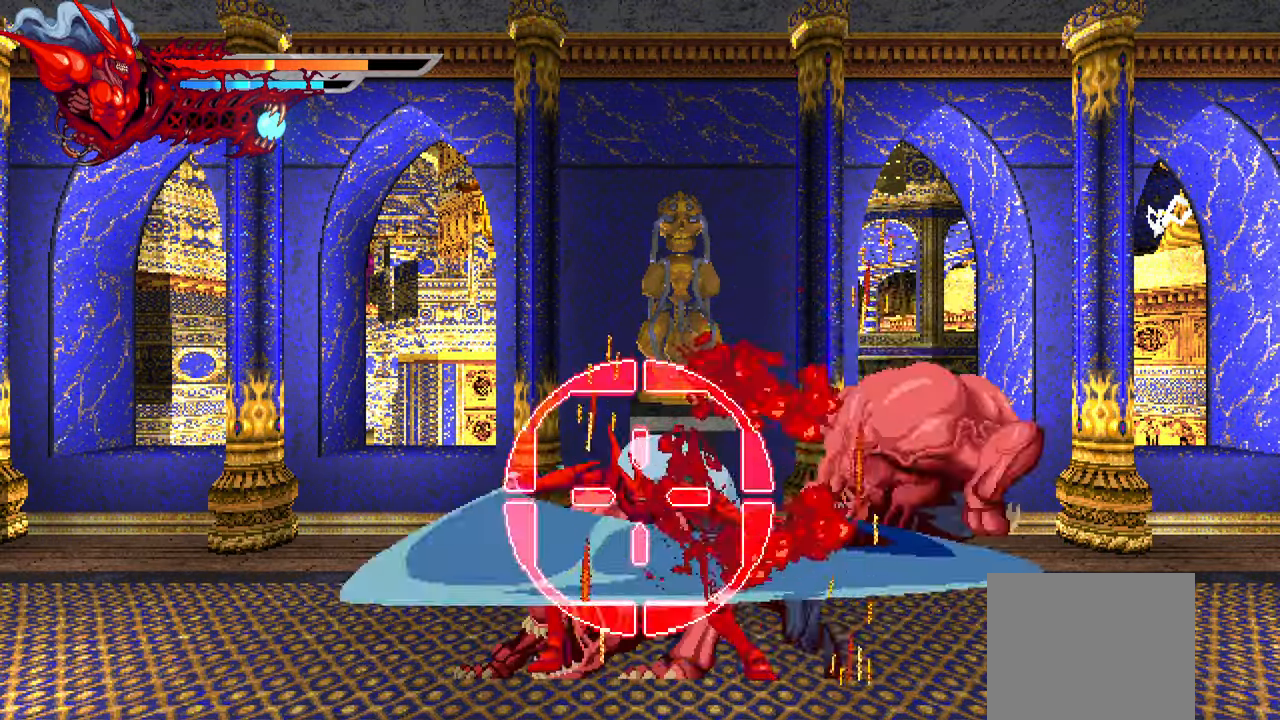
{"buttons": ["TRIANGLE", "DPAD_RIGHT"], "right_stick": "center", "events": [[50, "SQUARE", "up"], [100, "SQUARE", "down"], [184, "SQUARE", "up"], [300, "TRIANGLE", "down"], [434, "TRIANGLE", "up"], [467, "TRIANGLE", "down"]]}
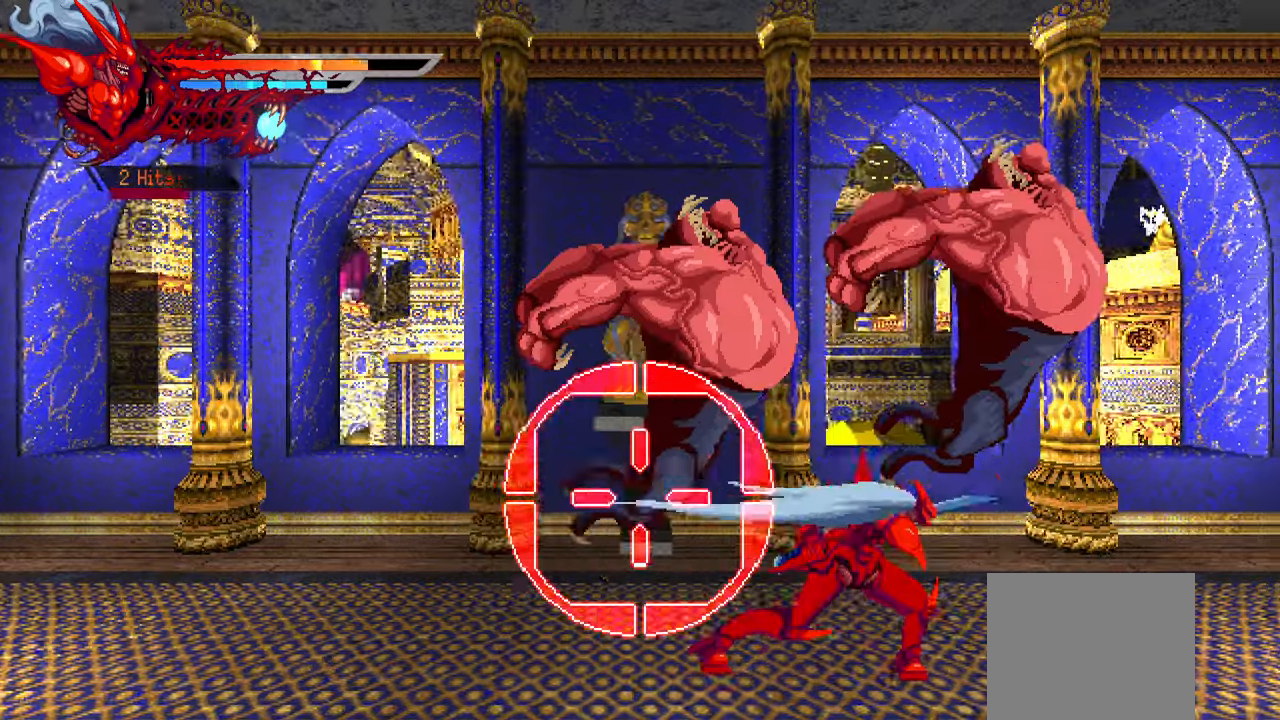
{"buttons": ["L1", "DPAD_RIGHT"], "right_stick": "center", "events": [[34, "TRIANGLE", "up"], [100, "TRIANGLE", "down"], [167, "TRIANGLE", "up"], [234, "TRIANGLE", "down"], [300, "TRIANGLE", "up"], [350, "L1", "down"]]}
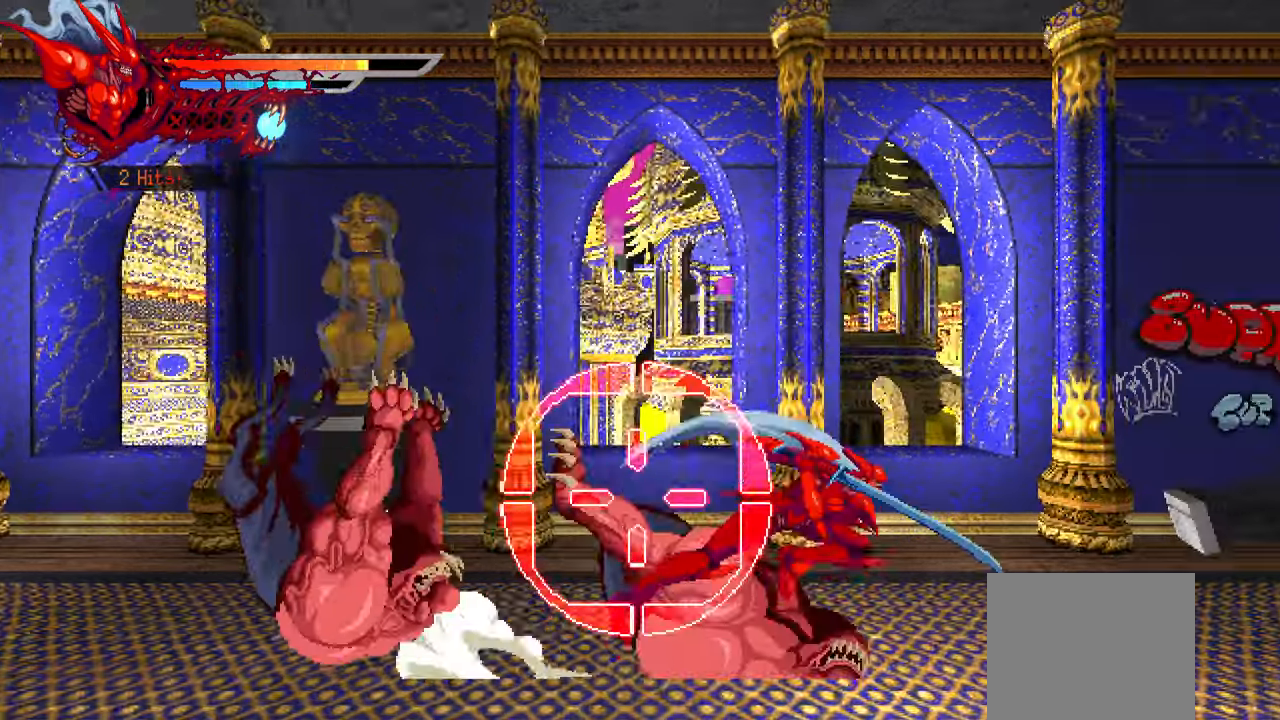
{"buttons": ["SQUARE", "DPAD_LEFT"], "right_stick": "center", "events": [[67, "L1", "up"], [150, "DPAD_RIGHT", "up"], [250, "DPAD_LEFT", "down"], [300, "SQUARE", "down"], [400, "SQUARE", "up"], [484, "SQUARE", "down"]]}
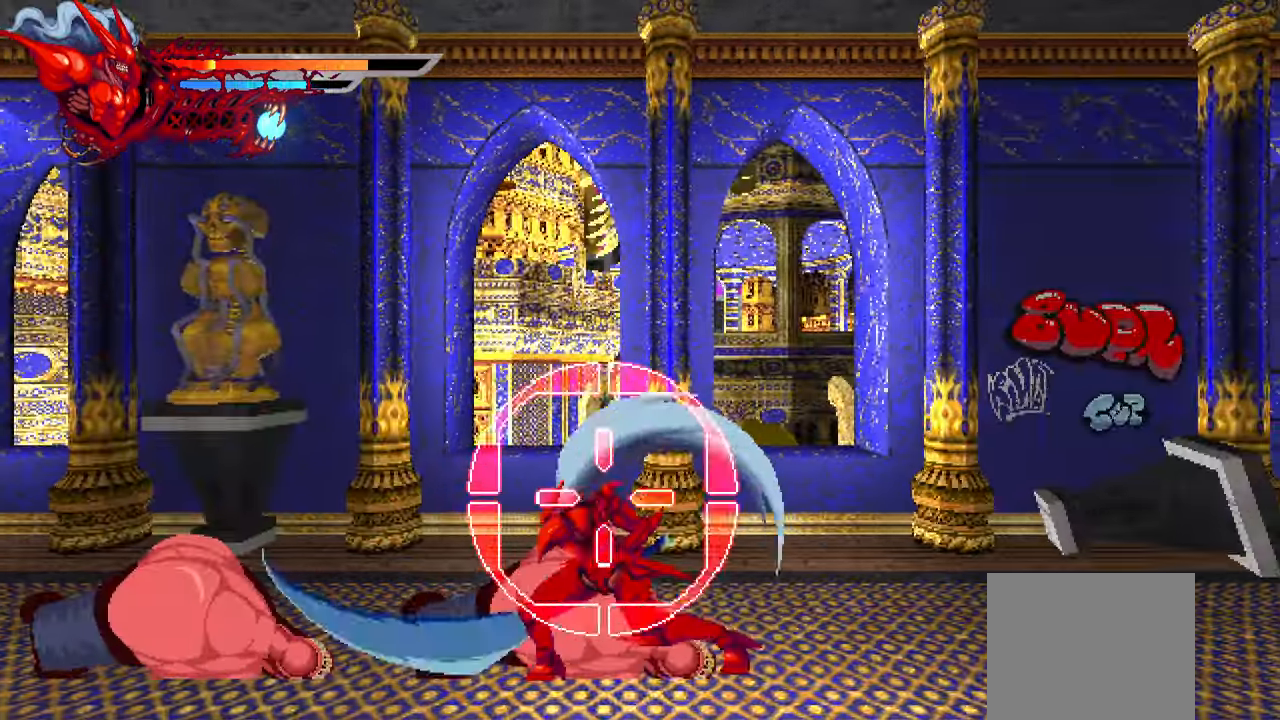
{"buttons": ["L1", "DPAD_UP", "DPAD_LEFT"], "right_stick": "center", "events": [[17, "SQUARE", "up"], [150, "TRIANGLE", "down"], [234, "TRIANGLE", "up"], [300, "TRIANGLE", "down"], [350, "TRIANGLE", "up"], [400, "L1", "down"], [434, "DPAD_UP", "down"]]}
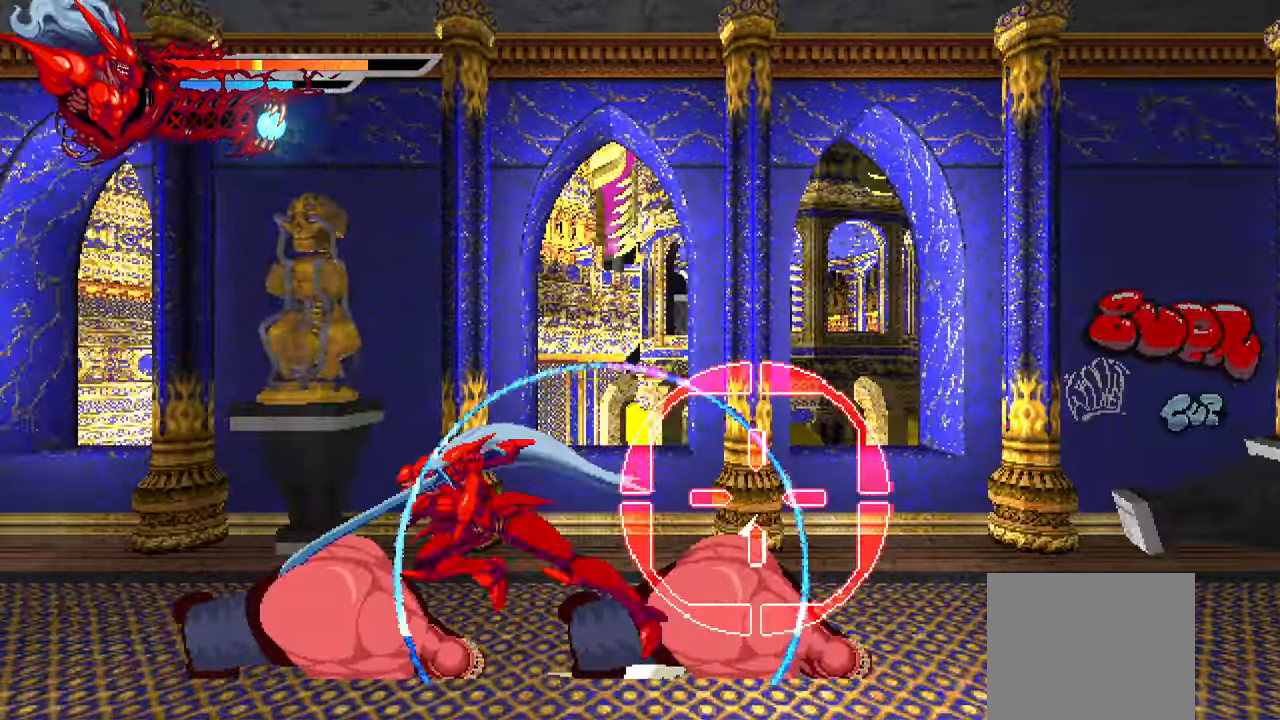
{"buttons": ["DPAD_RIGHT"], "right_stick": "center", "events": [[67, "DPAD_UP", "up"], [117, "L1", "up"], [367, "DPAD_LEFT", "up"], [467, "DPAD_RIGHT", "down"]]}
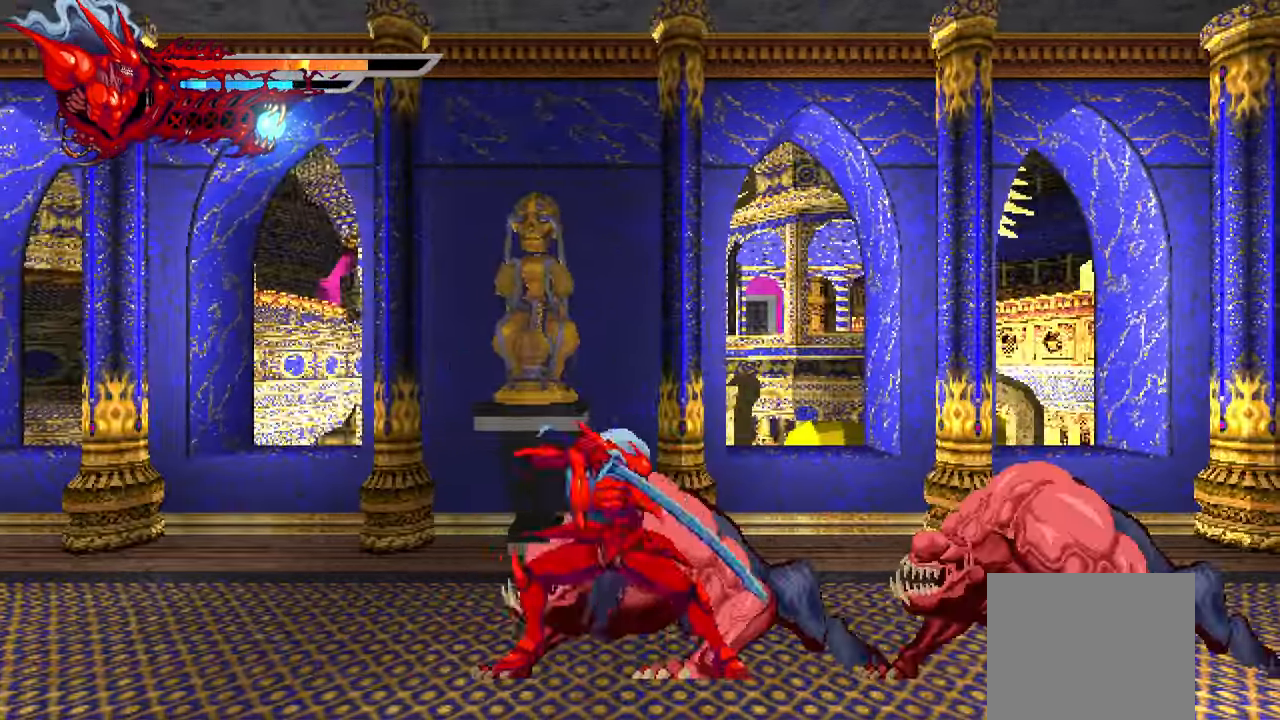
{"buttons": ["TRIANGLE", "DPAD_RIGHT"], "right_stick": "center", "events": [[17, "SQUARE", "down"], [100, "SQUARE", "up"], [184, "SQUARE", "down"], [234, "SQUARE", "up"], [300, "SQUARE", "down"], [350, "SQUARE", "up"], [434, "TRIANGLE", "down"]]}
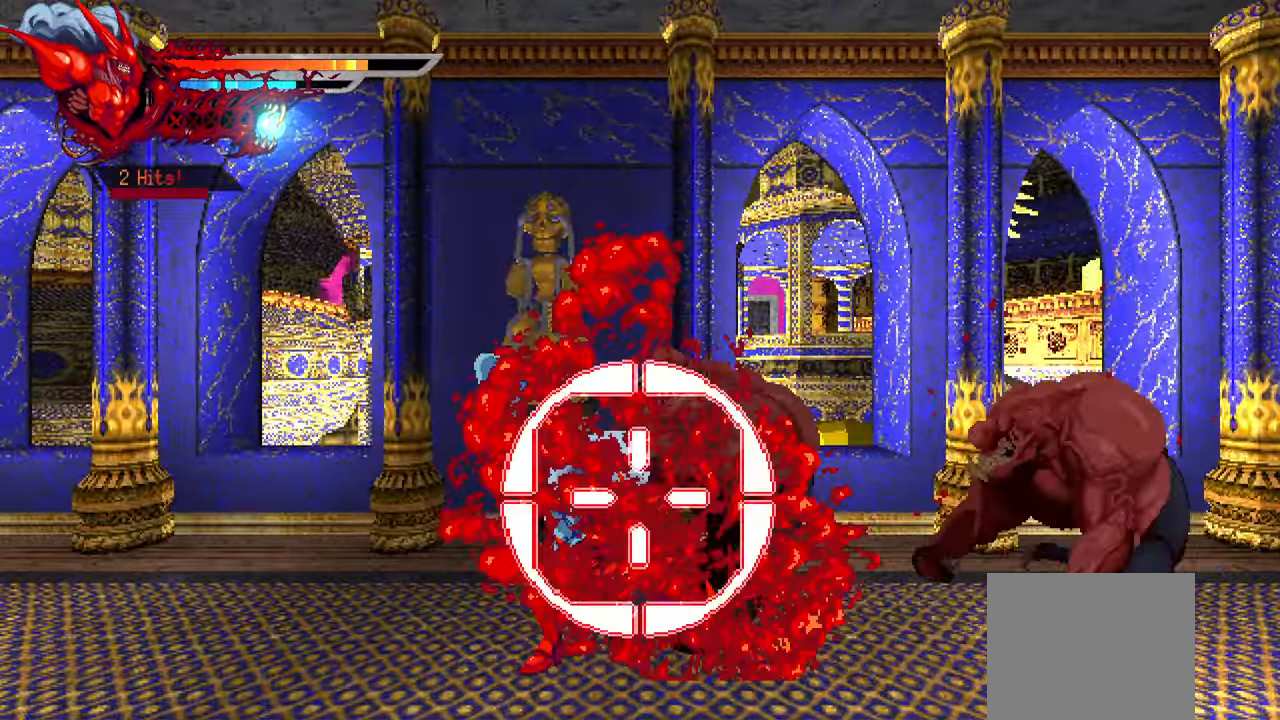
{"buttons": ["L1", "DPAD_RIGHT"], "right_stick": "center", "events": [[17, "TRIANGLE", "up"], [67, "TRIANGLE", "down"], [150, "TRIANGLE", "up"], [200, "TRIANGLE", "down"], [267, "TRIANGLE", "up"], [350, "TRIANGLE", "down"], [434, "TRIANGLE", "up"], [450, "L1", "down"]]}
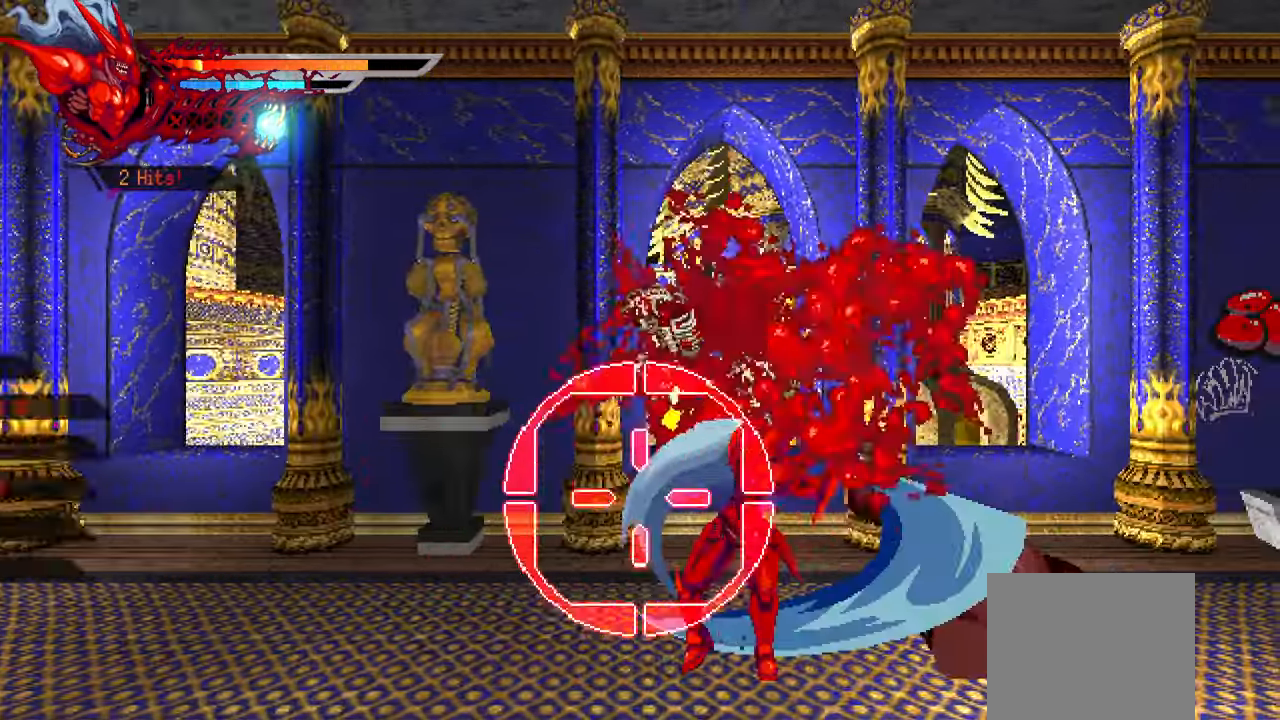
{"buttons": ["L2", "DPAD_RIGHT"], "right_stick": "center", "events": [[134, "L1", "up"], [200, "L2", "down"]]}
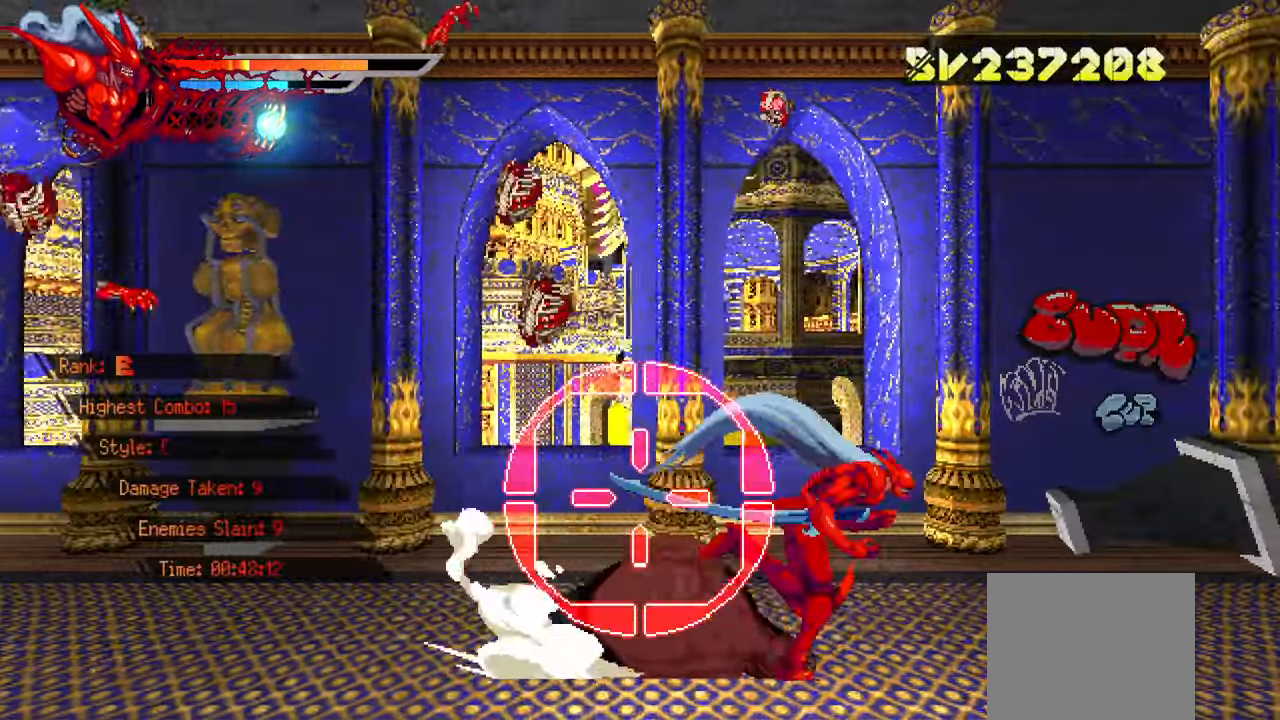
{"buttons": ["L2", "DPAD_RIGHT"], "right_stick": "center", "events": []}
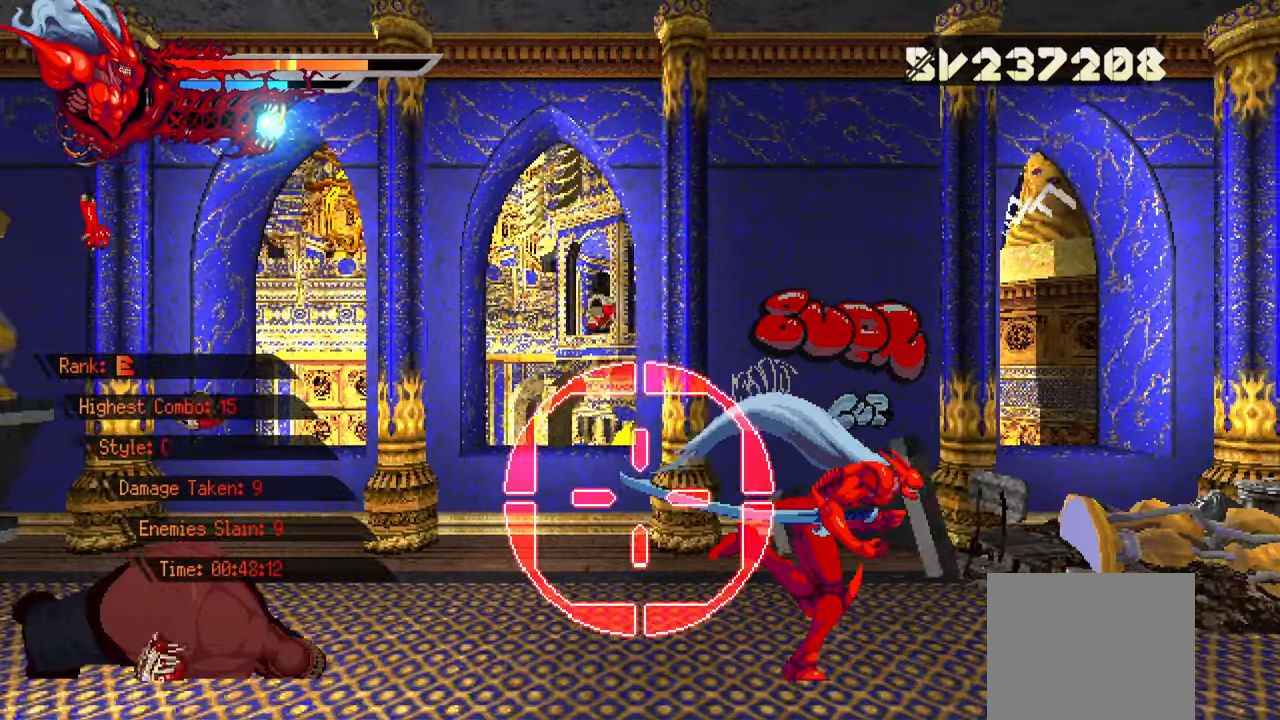
{"buttons": ["L2", "DPAD_RIGHT"], "right_stick": "center", "events": []}